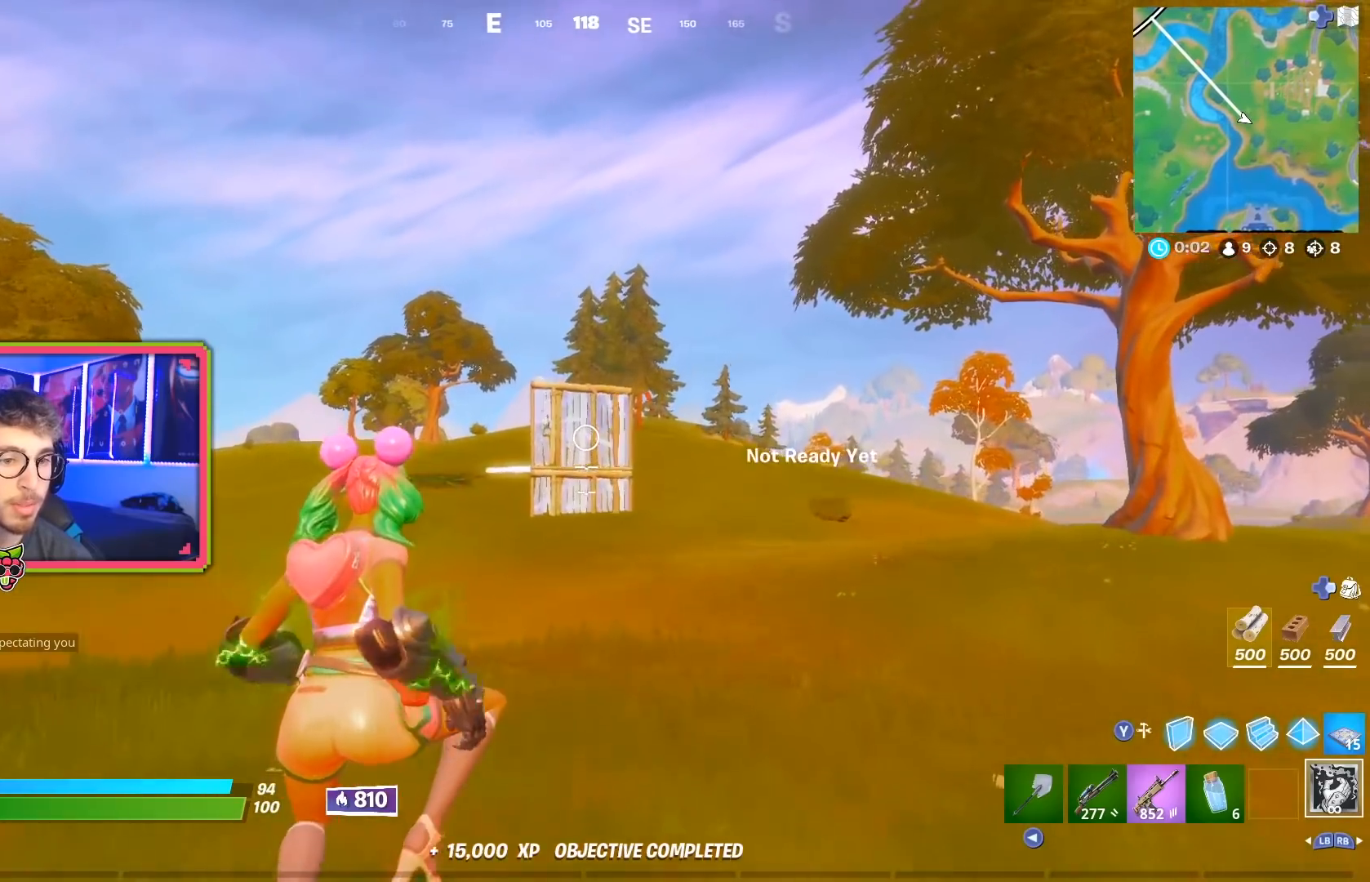
Gameplay with a controller (PlayStation layout); each line is a JSON object with the inputs held at the frame after it. "events" lists button and stick changes between this image and that frame as [ms after this image, input, new state], when the widget could be followed in between.
{"buttons": ["R2"], "left_stick": "up-right", "right_stick": "center", "events": [[167, "left_stick", "up-right"], [267, "R2", "down"], [384, "R2", "up"], [450, "R2", "down"]]}
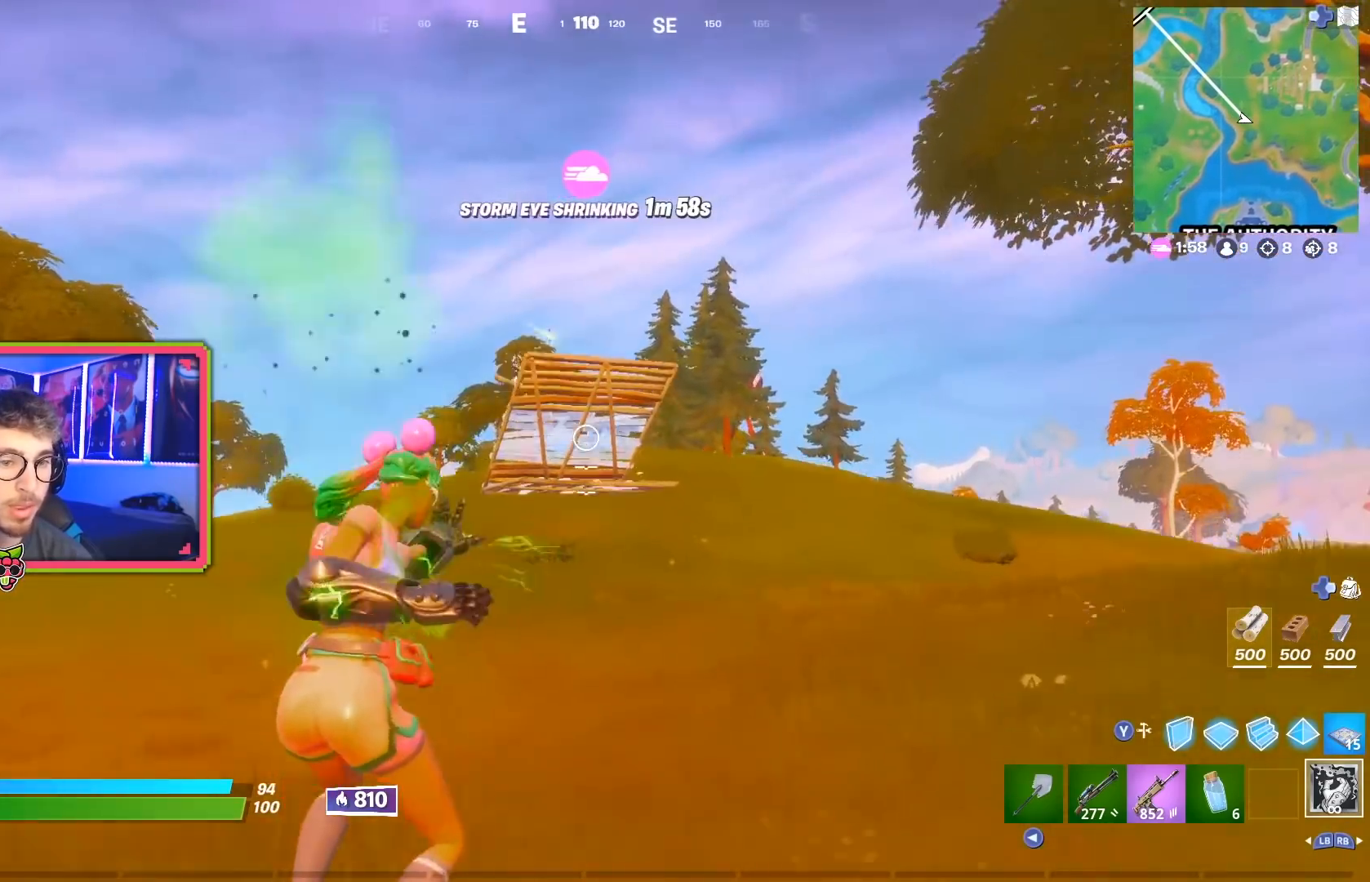
{"buttons": [], "left_stick": "up-left", "right_stick": "center", "events": [[67, "R2", "up"], [100, "left_stick", "up"], [201, "R3", "down"], [284, "left_stick", "up-left"], [301, "R3", "up"]]}
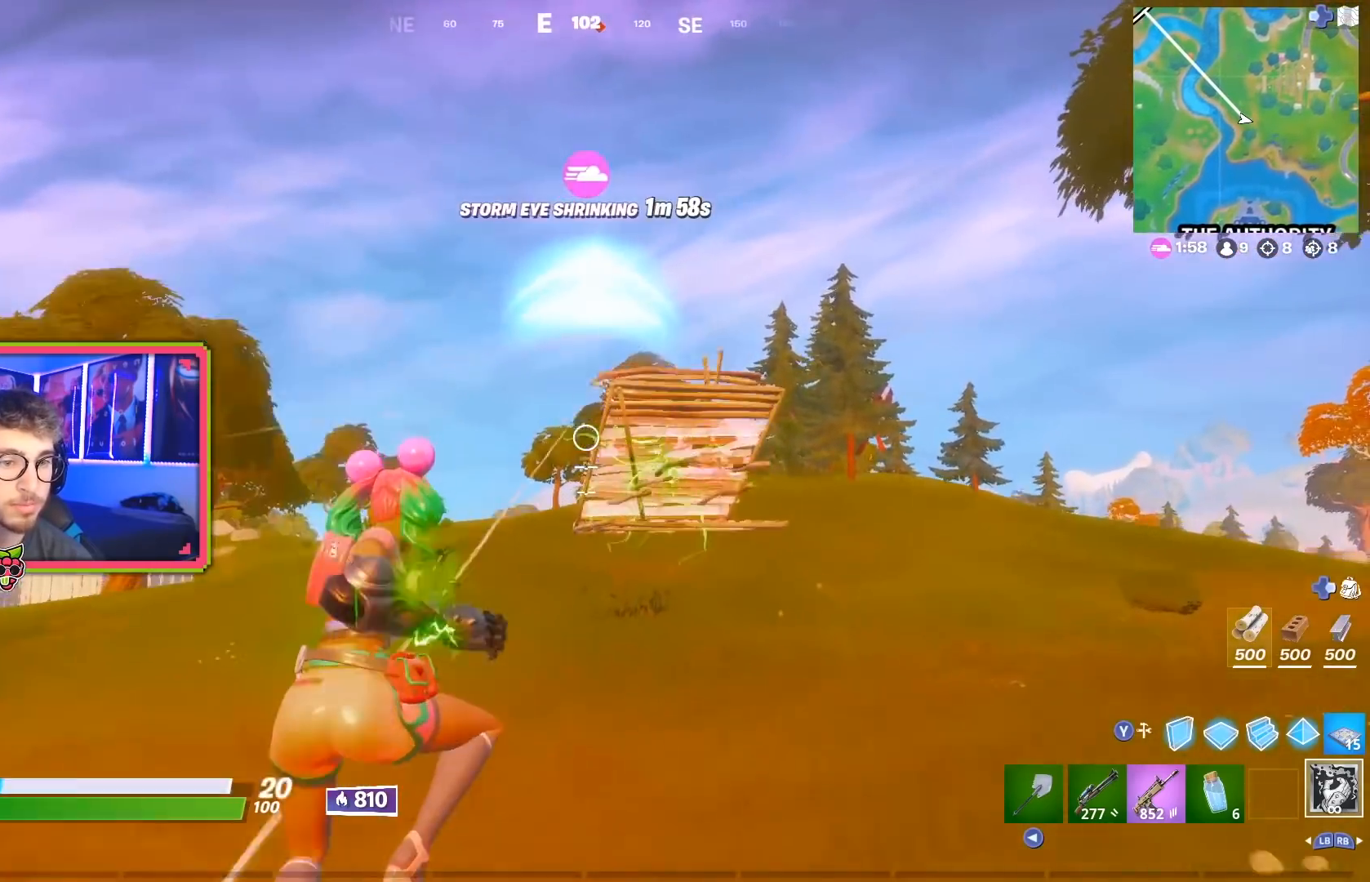
{"buttons": ["R2"], "left_stick": "up", "right_stick": "center", "events": [[67, "R2", "down"], [200, "R2", "up"], [267, "R2", "down"], [367, "R2", "up"], [450, "R2", "down"], [467, "left_stick", "up"]]}
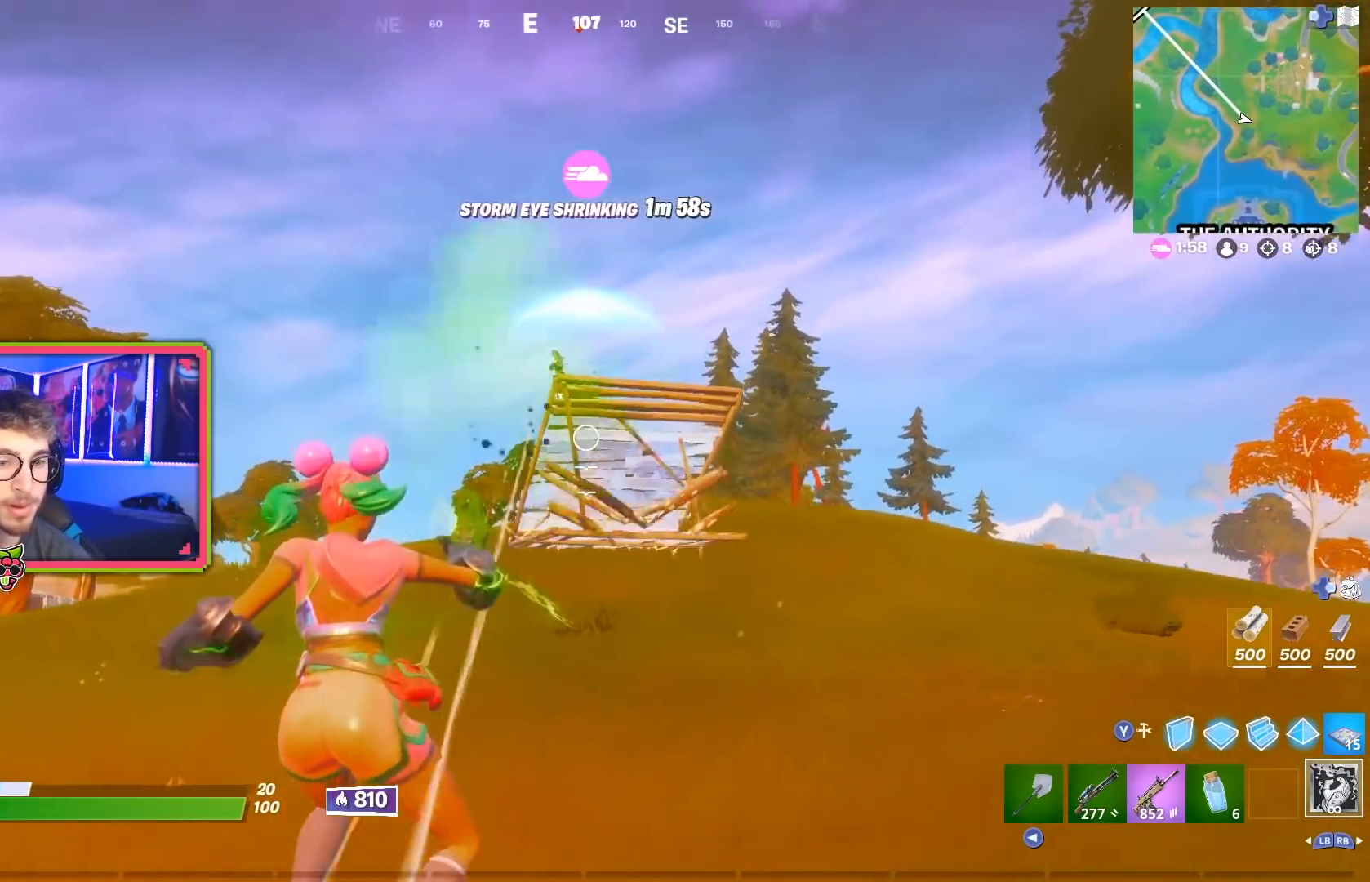
{"buttons": [], "left_stick": "up", "right_stick": "center", "events": [[34, "R2", "up"], [100, "left_stick", "up-right"], [317, "R2", "down"], [434, "R2", "up"], [451, "left_stick", "up"]]}
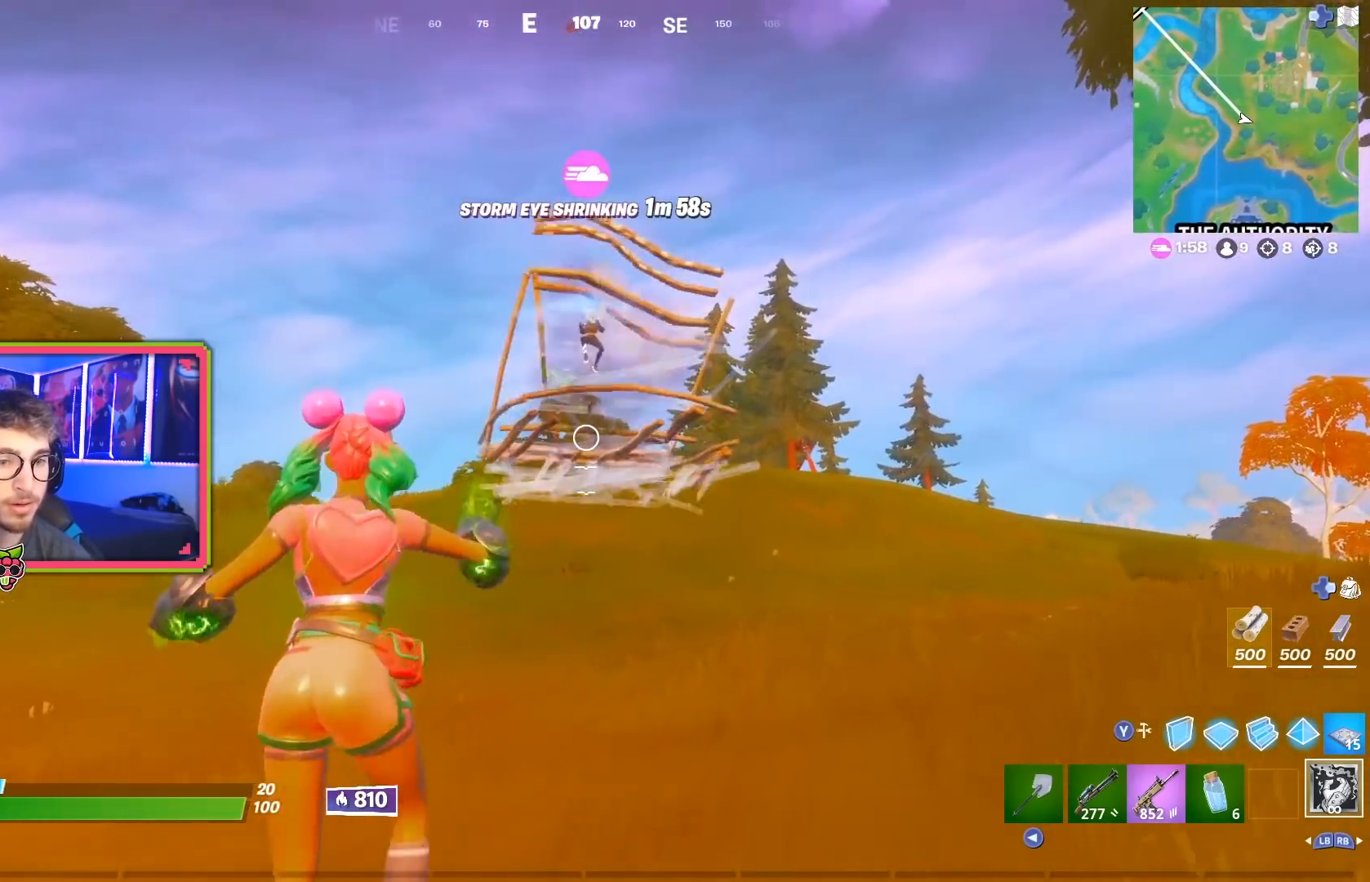
{"buttons": [], "left_stick": "down-right", "right_stick": "center", "events": [[16, "R2", "down"], [117, "R2", "up"], [150, "R3", "down"], [150, "right_stick", "right"], [183, "left_stick", "right"], [200, "R3", "up"], [200, "right_stick", "center"], [333, "R2", "down"], [367, "left_stick", "down-right"], [384, "right_stick", "up"], [450, "R2", "up"], [450, "right_stick", "center"]]}
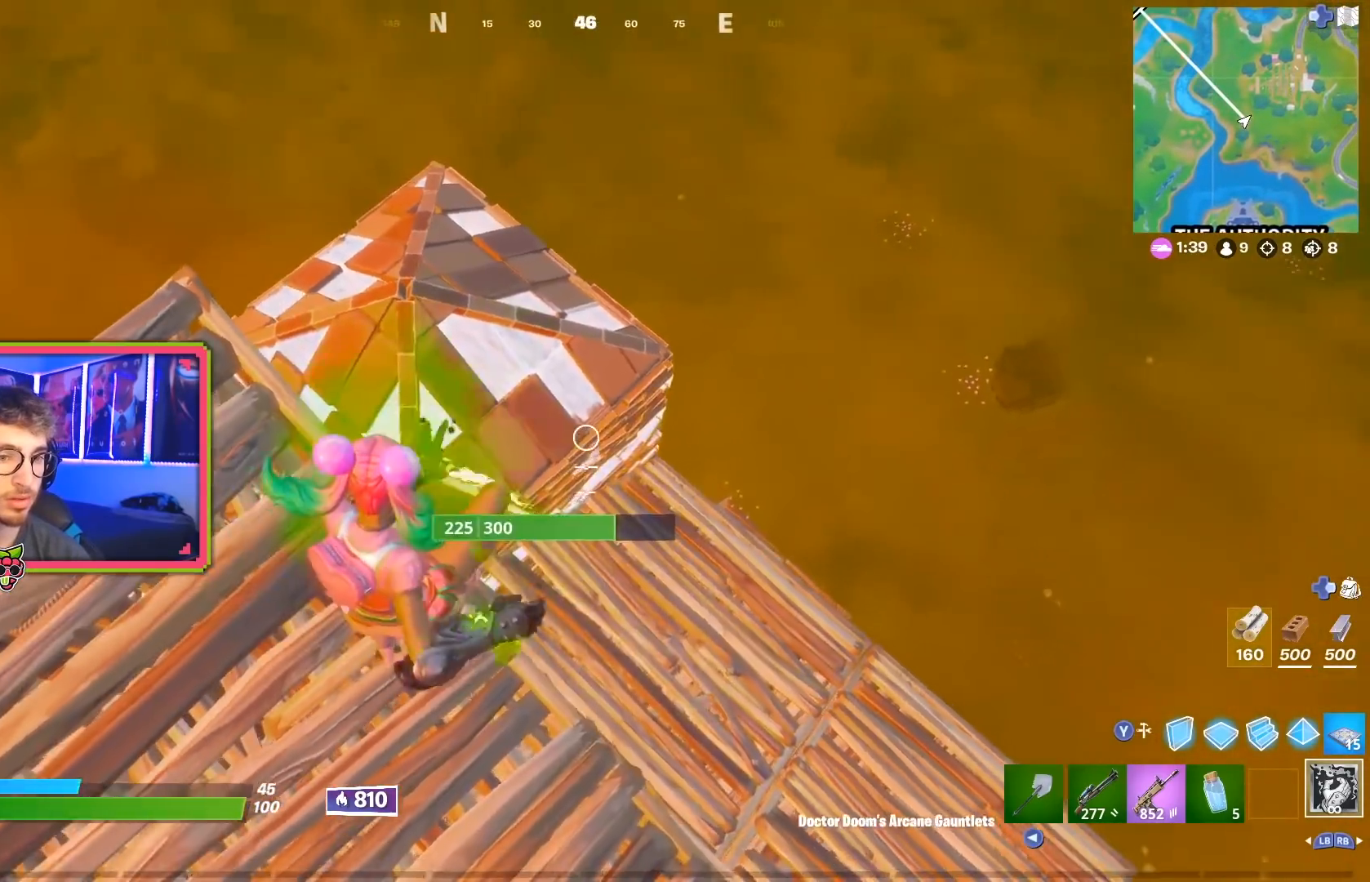
{"buttons": [], "left_stick": "center", "right_stick": "center", "events": [[17, "R2", "down"], [100, "left_stick", "down"], [117, "R2", "up"], [251, "left_stick", "center"], [301, "left_stick", "up-right"], [417, "left_stick", "center"], [417, "right_stick", "left"], [484, "right_stick", "center"]]}
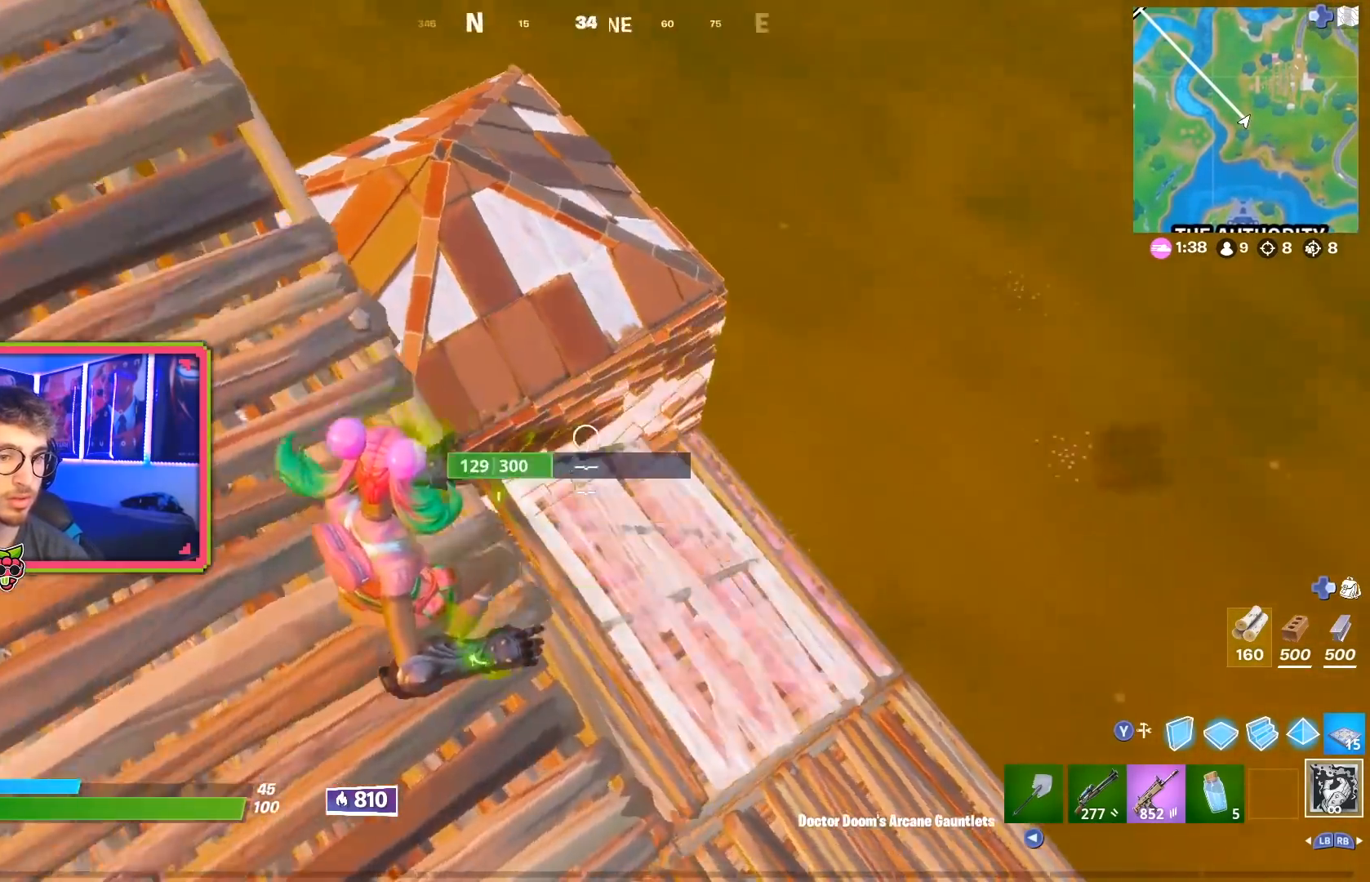
{"buttons": [], "left_stick": "up-left", "right_stick": "right", "events": [[50, "left_stick", "up"], [367, "R3", "down"], [400, "left_stick", "center"], [467, "R3", "up"], [467, "left_stick", "up-left"], [467, "right_stick", "right"]]}
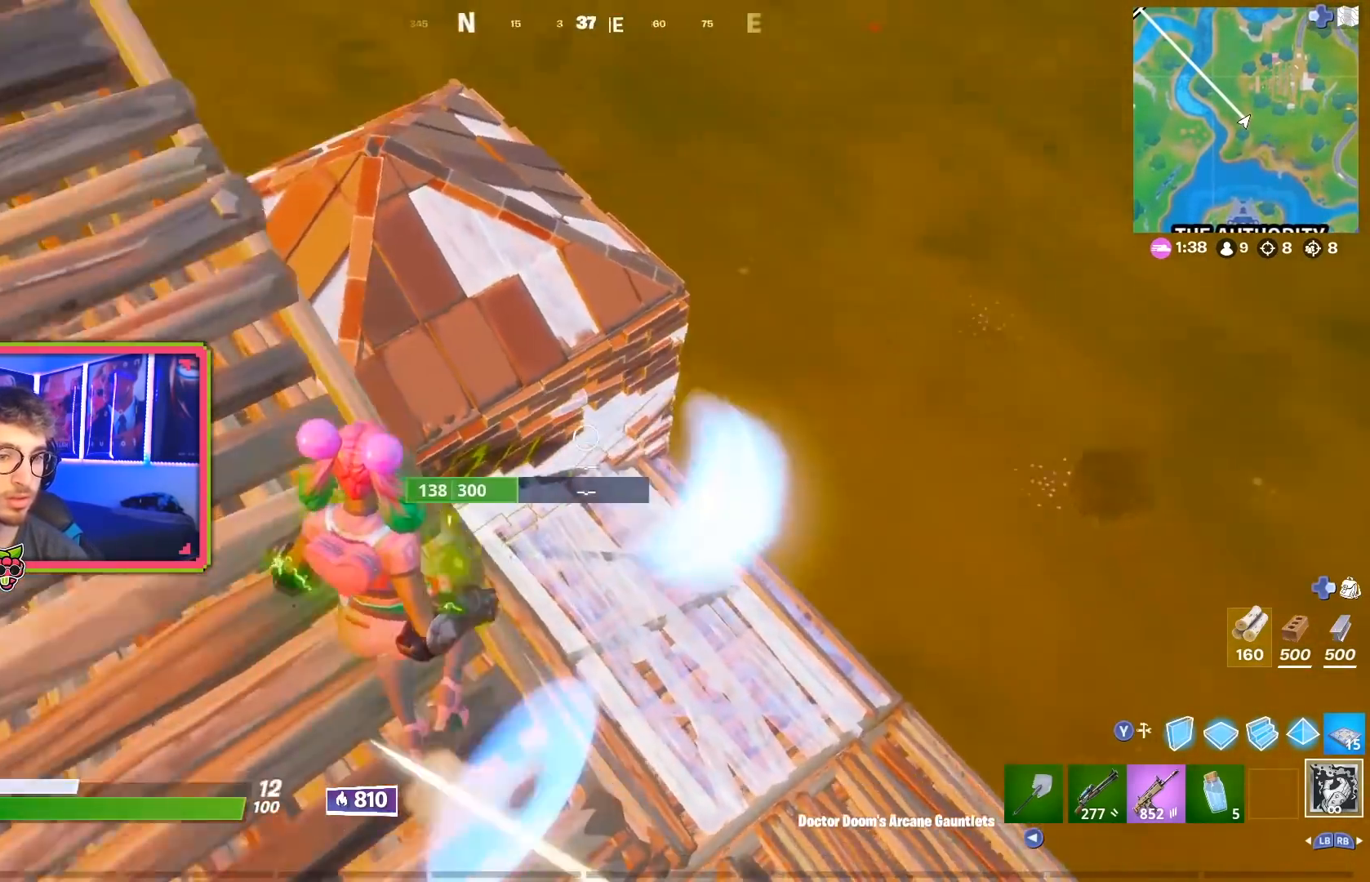
{"buttons": [], "left_stick": "down-left", "right_stick": "up-right", "events": [[34, "R2", "down"], [34, "left_stick", "down-left"], [67, "right_stick", "center"], [150, "R2", "up"], [251, "right_stick", "down-right"], [301, "right_stick", "right"], [501, "right_stick", "up-right"]]}
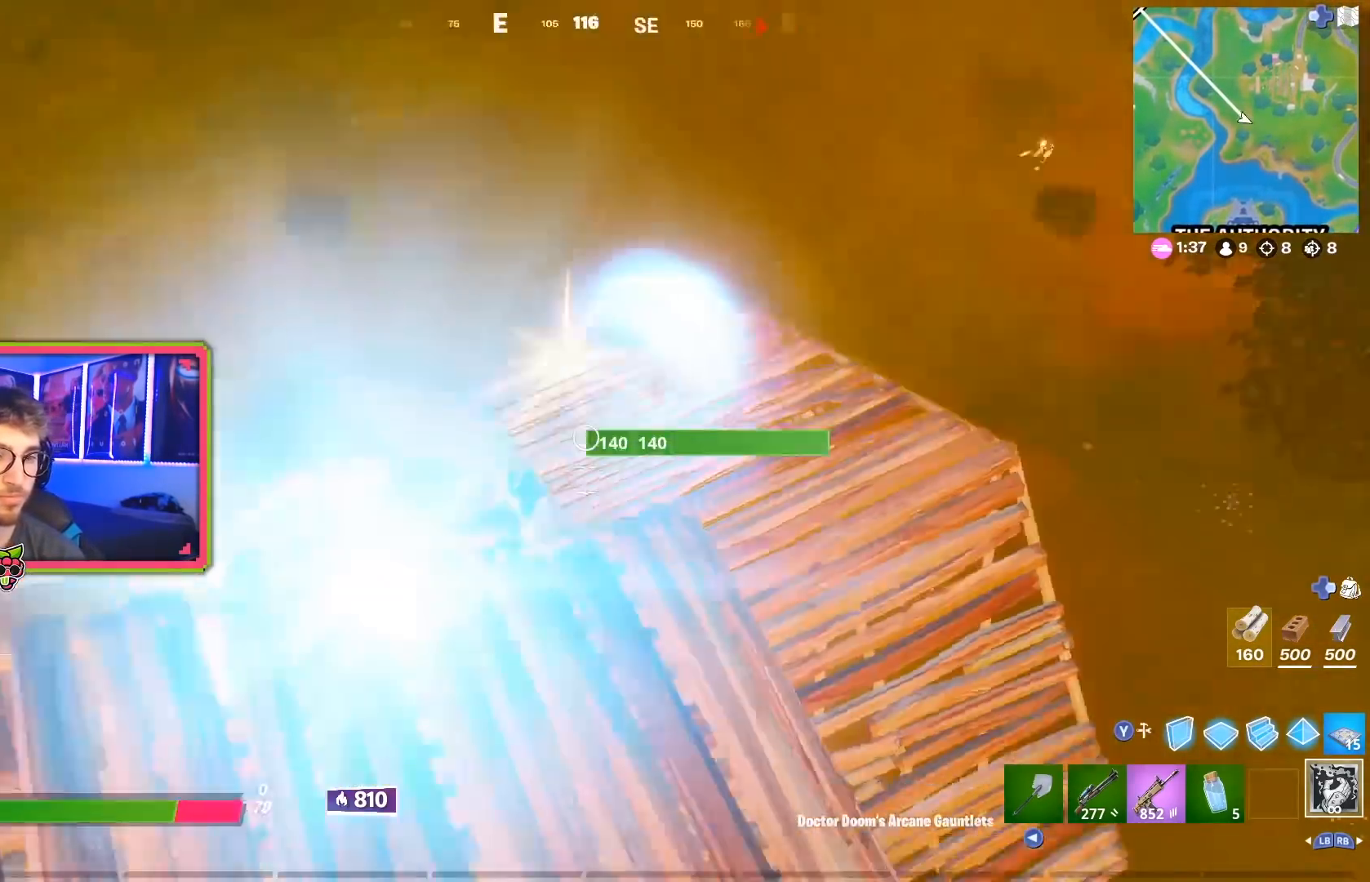
{"buttons": ["L2"], "left_stick": "down-left", "right_stick": "right"}
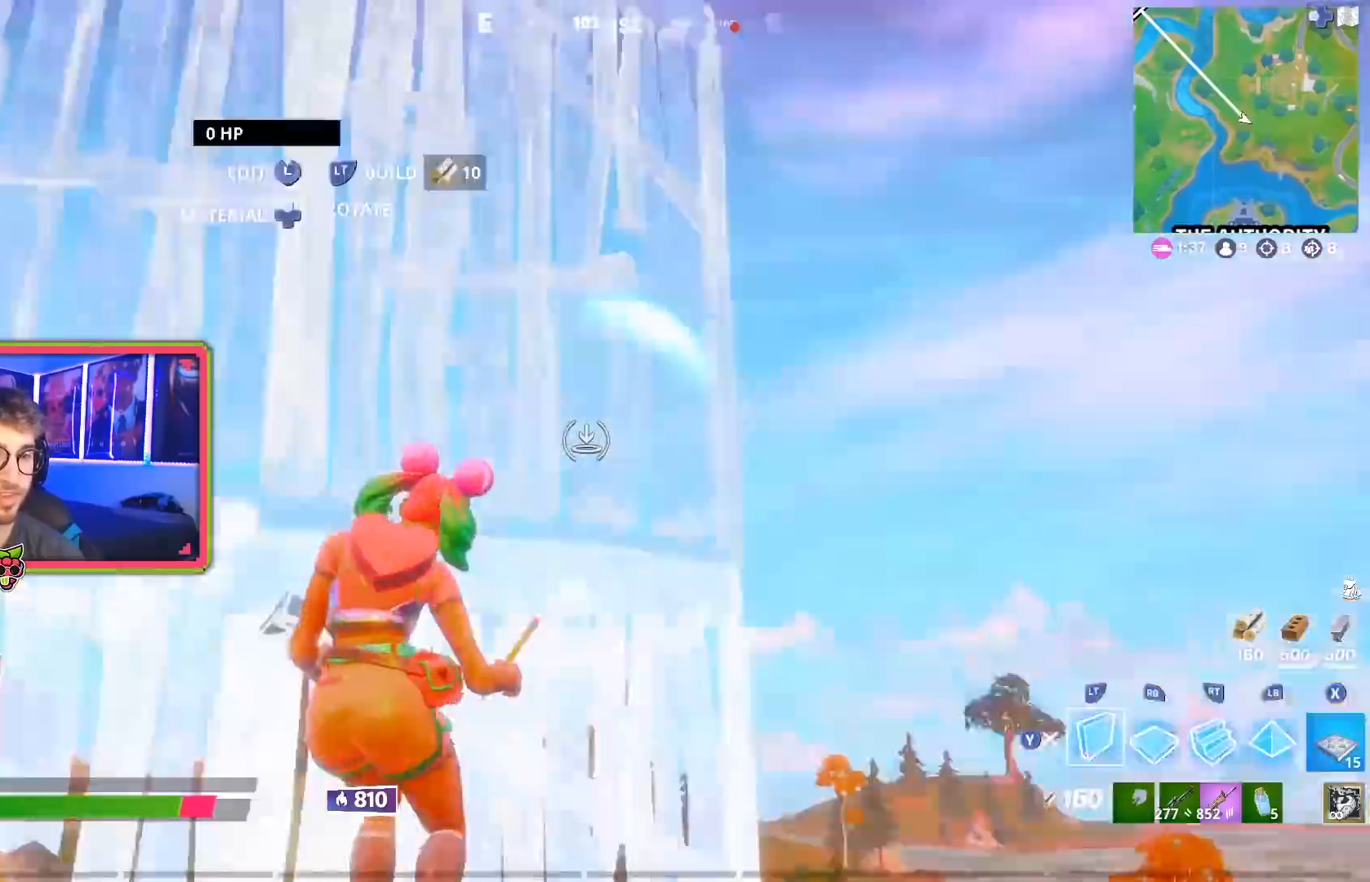
{"buttons": ["R2"], "left_stick": "up-right", "right_stick": "center", "events": [[84, "right_stick", "center"], [167, "R3", "down"], [217, "left_stick", "down-right"], [234, "right_stick", "down"], [251, "L1", "down"], [301, "R3", "up"], [351, "L1", "up"], [351, "L2", "up"], [351, "R1", "down"], [384, "right_stick", "center"], [417, "left_stick", "up-right"], [467, "R2", "down"], [484, "R1", "up"]]}
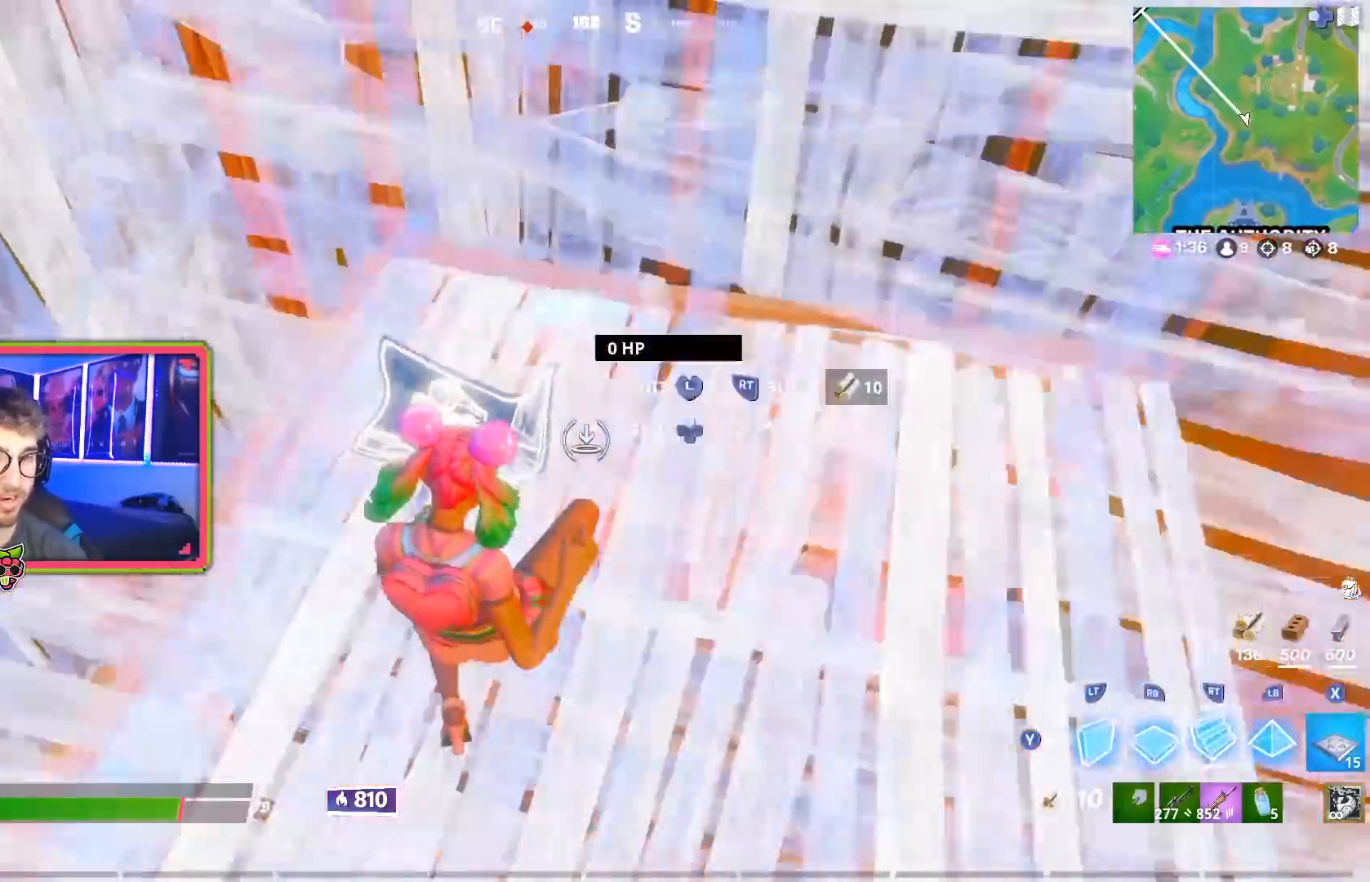
{"buttons": ["CROSS"], "left_stick": "up", "right_stick": "center", "events": [[100, "R2", "up"], [100, "TOUCHPAD", "down"], [217, "TOUCHPAD", "up"], [333, "R1", "down"], [400, "CROSS", "down"], [434, "left_stick", "up"], [450, "R1", "up"]]}
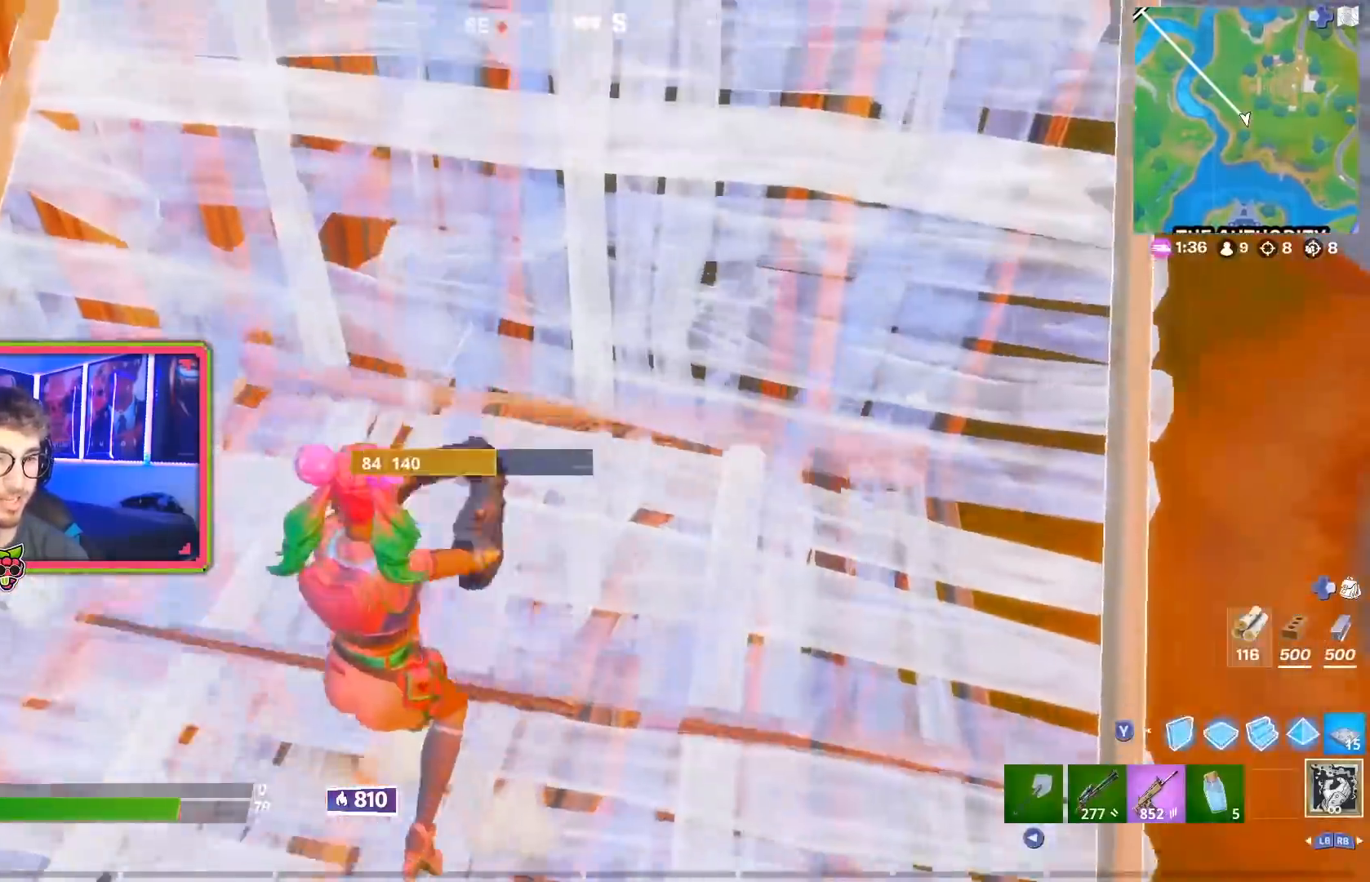
{"buttons": [], "left_stick": "up", "right_stick": "right", "events": [[17, "CROSS", "up"], [17, "R1", "down"], [150, "R1", "up"], [217, "left_stick", "up-left"], [267, "right_stick", "left"], [451, "right_stick", "center"], [467, "left_stick", "up"], [501, "right_stick", "right"]]}
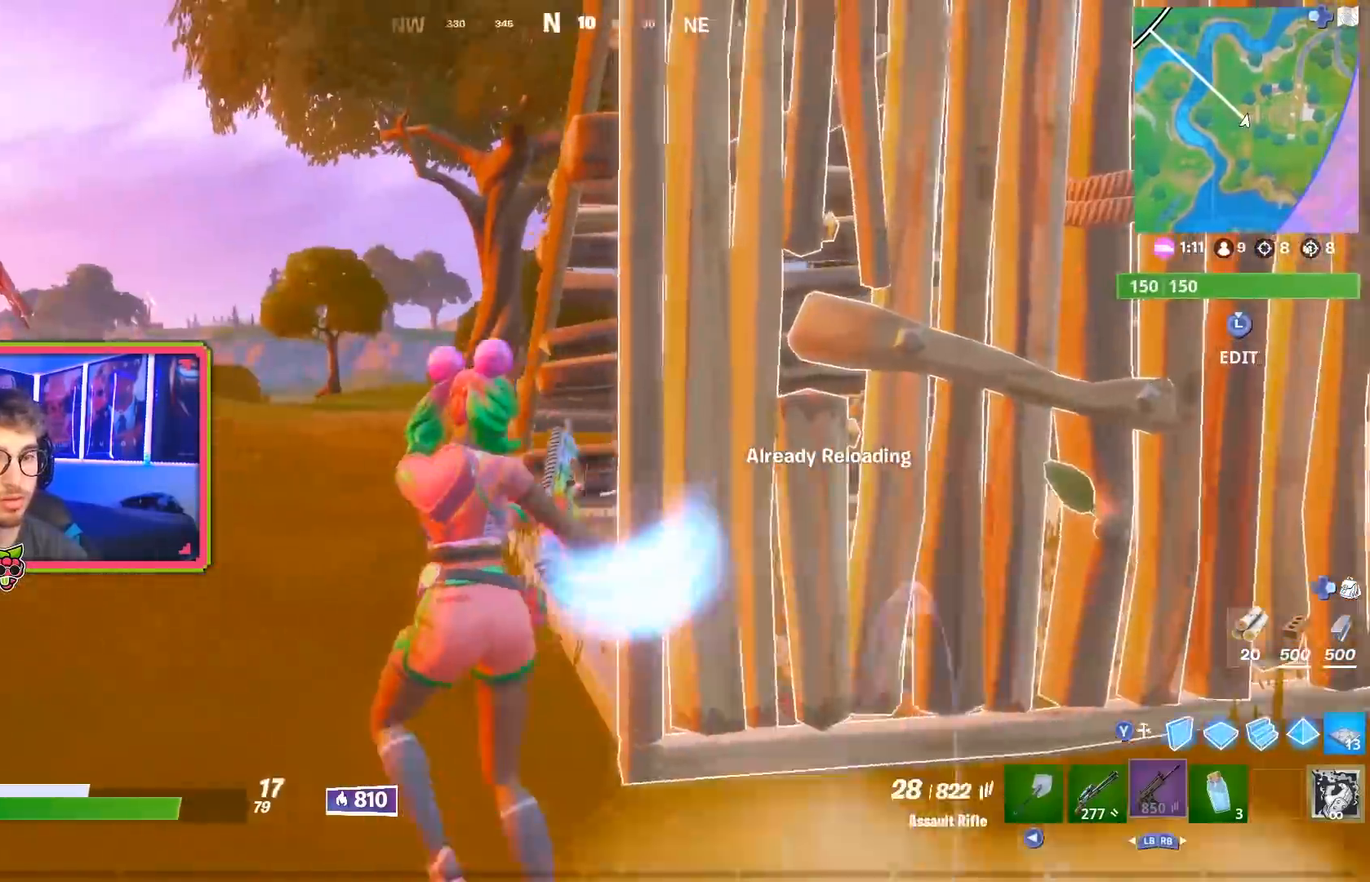
{"buttons": [], "left_stick": "up", "right_stick": "right", "events": [[267, "right_stick", "center"], [367, "right_stick", "right"]]}
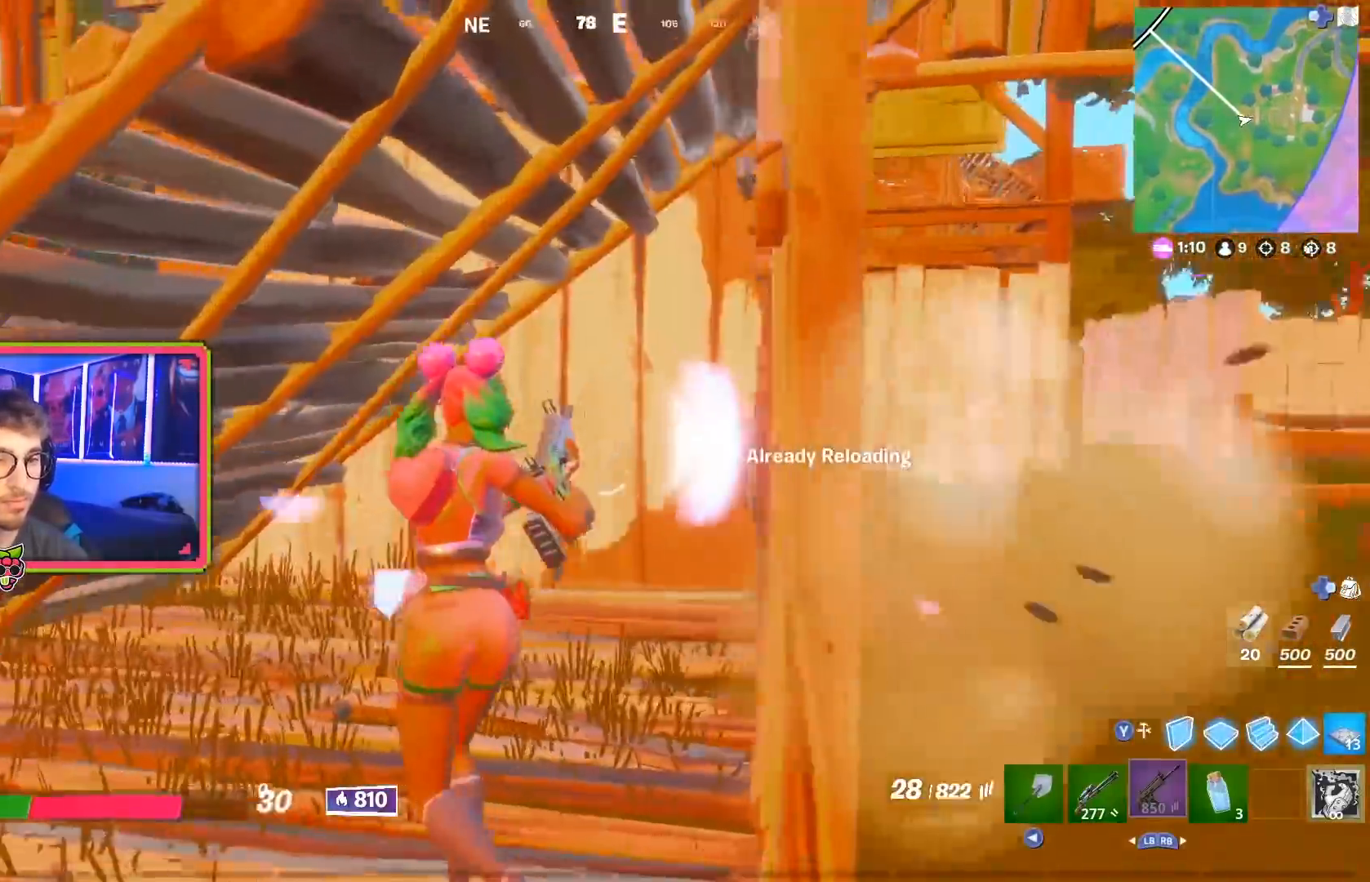
{"buttons": ["L1", "L2"], "left_stick": "left", "right_stick": "center", "events": [[134, "TRIANGLE", "down"], [201, "left_stick", "left"], [234, "TRIANGLE", "up"], [251, "L1", "down"], [251, "L2", "down"], [317, "right_stick", "center"]]}
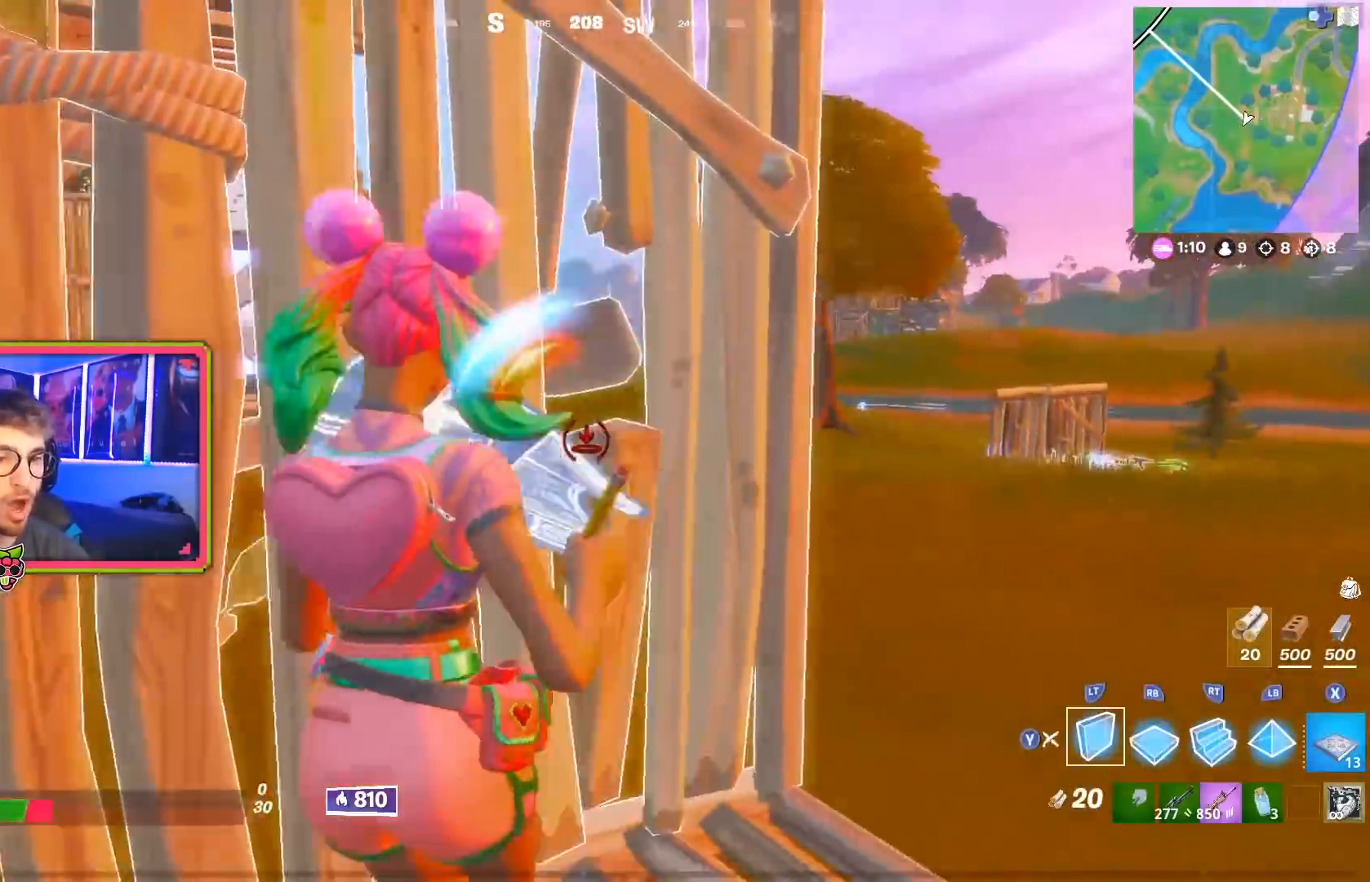
{"buttons": ["L1", "L2"], "left_stick": "right", "right_stick": "right", "events": [[16, "left_stick", "center"], [83, "left_stick", "right"], [400, "right_stick", "right"]]}
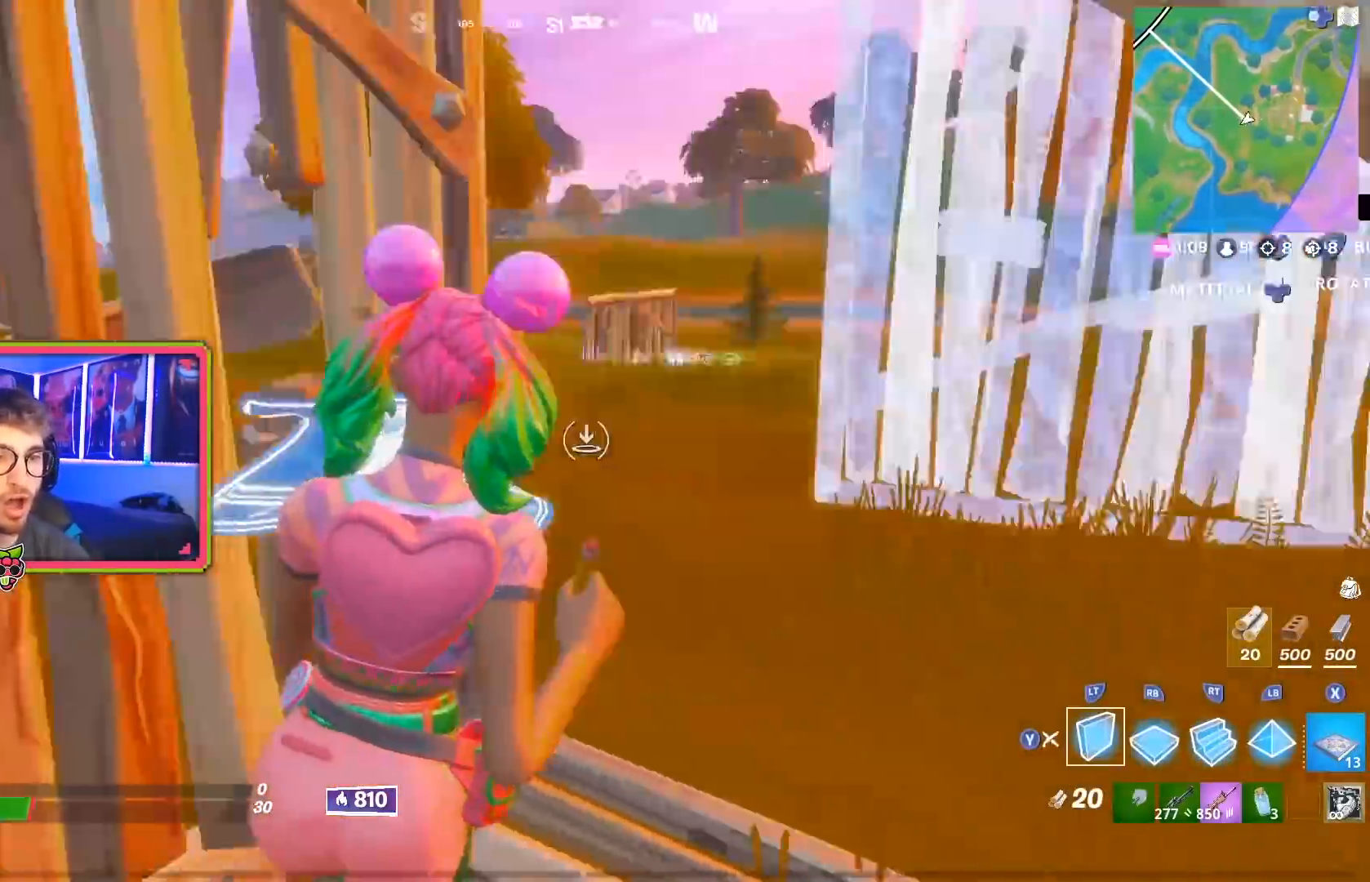
{"buttons": ["L1", "L2", "R3"], "left_stick": "right", "right_stick": "center", "events": [[17, "right_stick", "center"], [150, "L1", "up"], [150, "L2", "up"], [451, "L2", "down"], [467, "L1", "down"], [484, "R3", "down"]]}
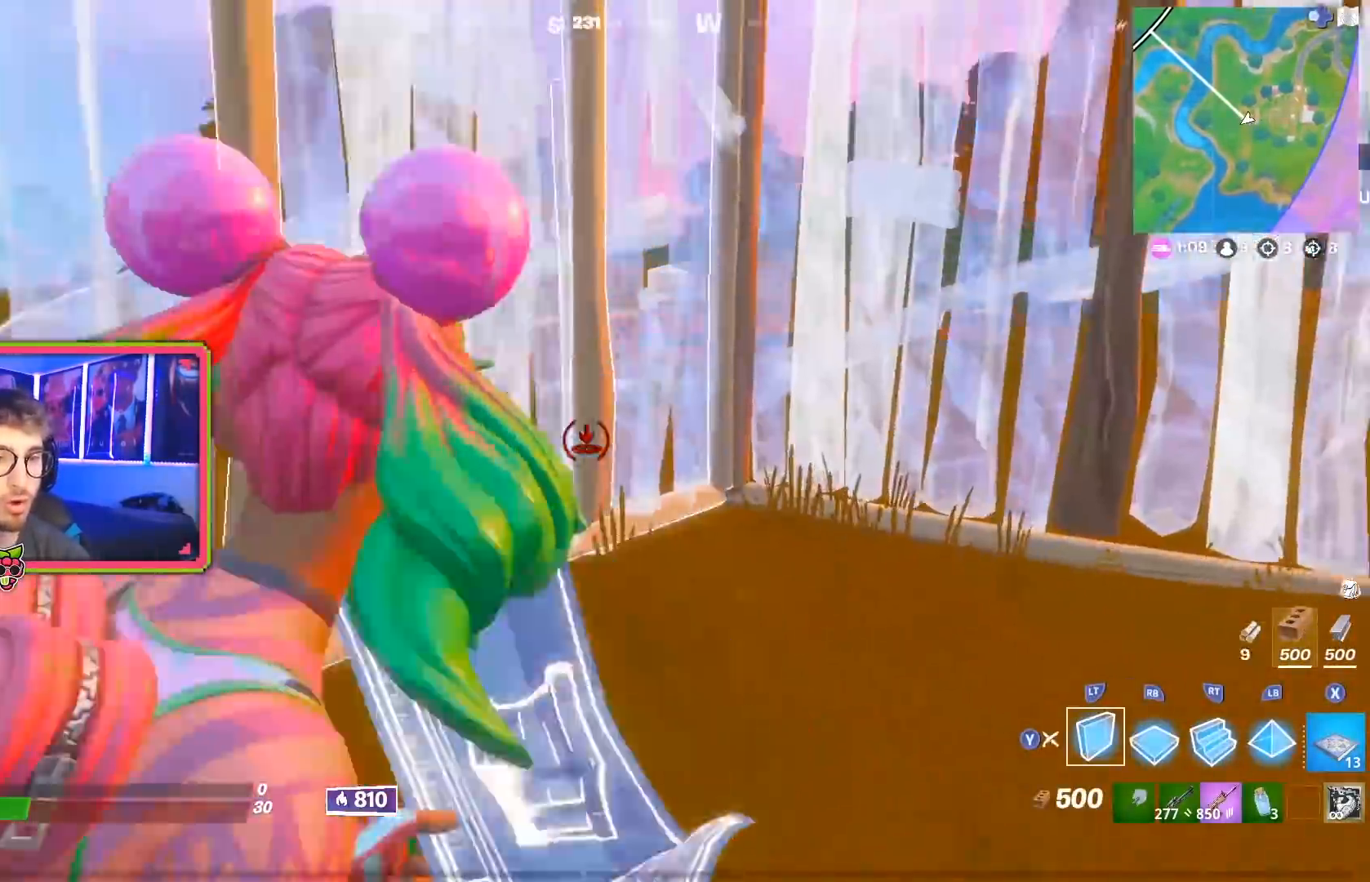
{"buttons": [], "left_stick": "right", "right_stick": "right", "events": [[100, "R3", "up"], [117, "right_stick", "left"], [150, "L1", "up"], [150, "L2", "up"], [200, "R1", "down"], [283, "right_stick", "center"], [333, "right_stick", "up"], [367, "left_stick", "center"], [384, "R1", "up"], [384, "R2", "down"], [500, "R2", "up"], [500, "left_stick", "right"], [500, "right_stick", "right"]]}
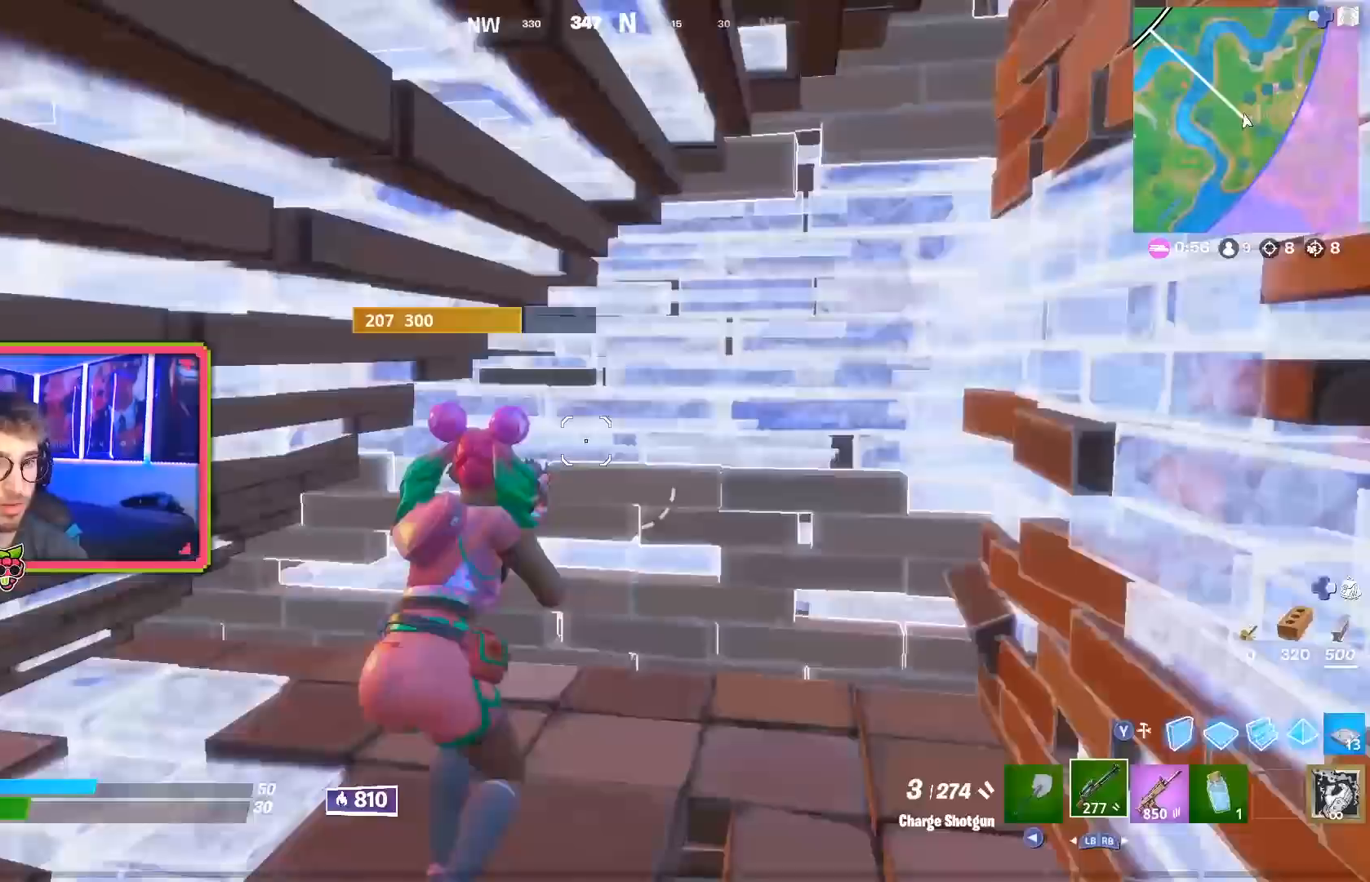
{"buttons": [], "left_stick": "center", "right_stick": "center", "events": [[100, "left_stick", "center"], [100, "right_stick", "center"], [150, "L3", "down"], [217, "R2", "down"], [251, "left_stick", "left"], [284, "L3", "up"], [317, "R2", "up"], [317, "left_stick", "down-left"], [484, "left_stick", "center"]]}
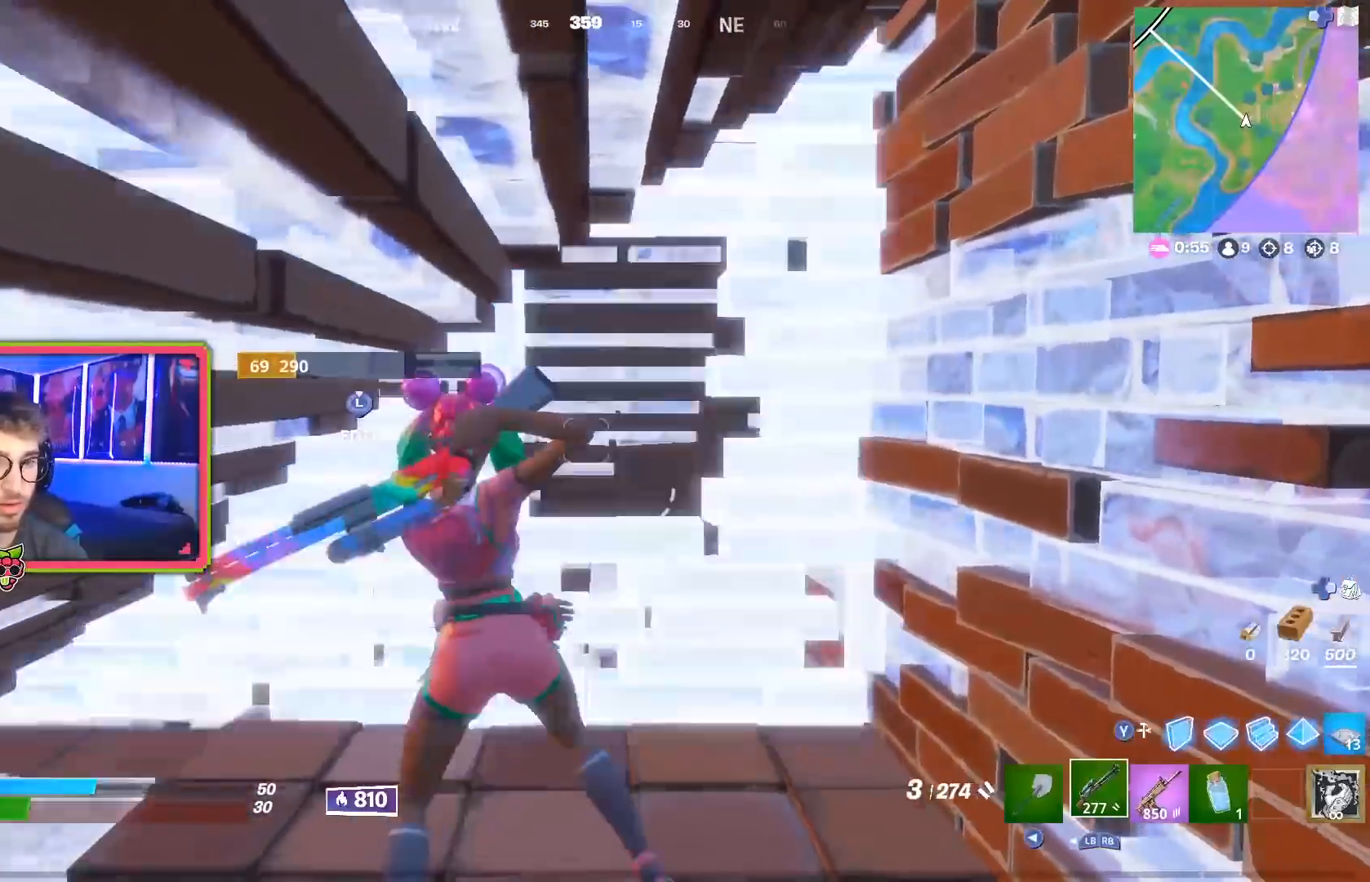
{"buttons": ["R2"], "left_stick": "right", "right_stick": "center", "events": [[33, "left_stick", "right"], [150, "R2", "down"]]}
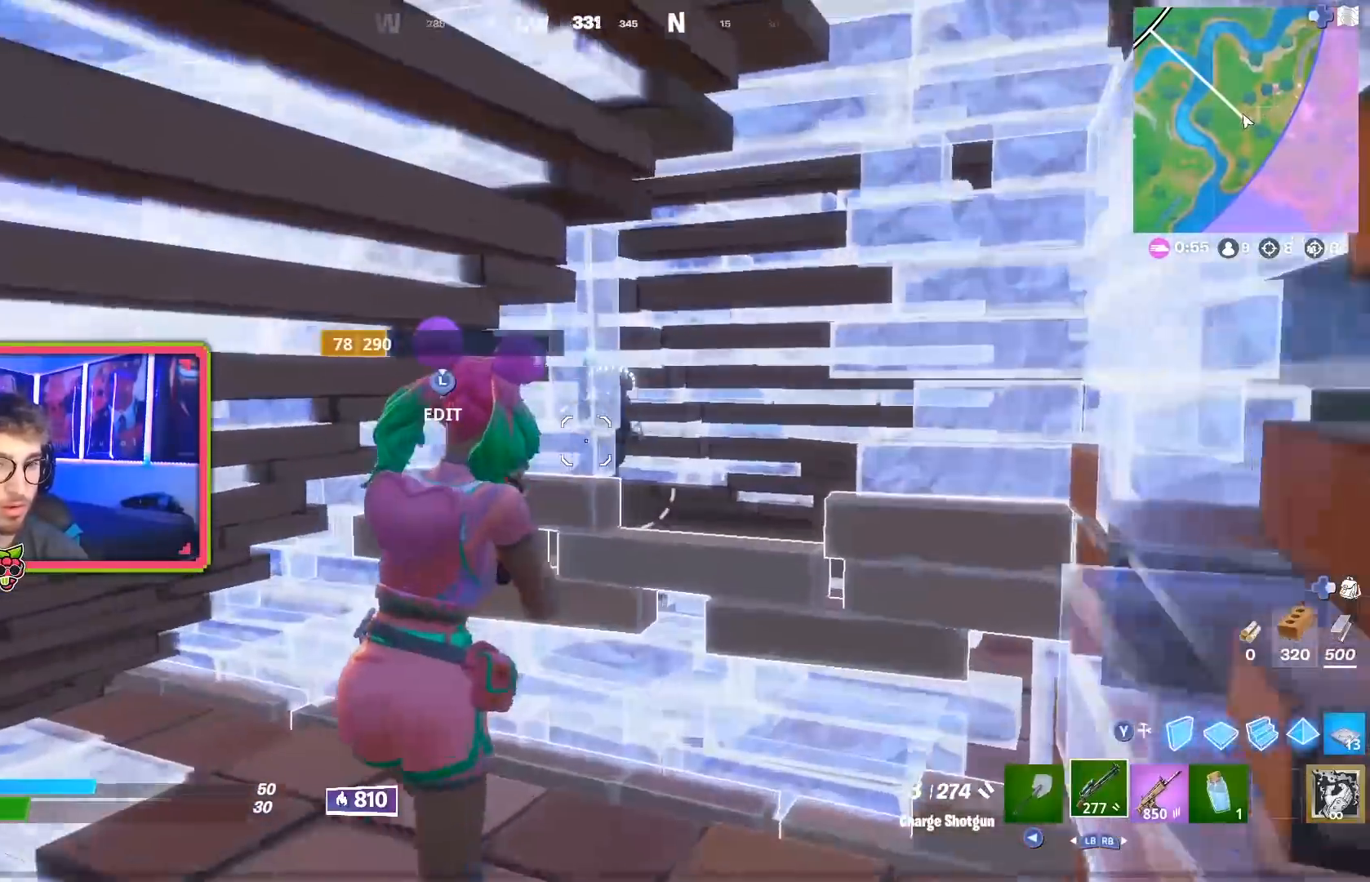
{"buttons": ["R1"], "left_stick": "left", "right_stick": "down-right", "events": [[17, "right_stick", "left"], [67, "right_stick", "center"], [167, "right_stick", "up-right"], [200, "left_stick", "left"], [234, "right_stick", "center"], [284, "R2", "up"], [284, "right_stick", "right"], [384, "right_stick", "down-right"], [451, "R1", "down"]]}
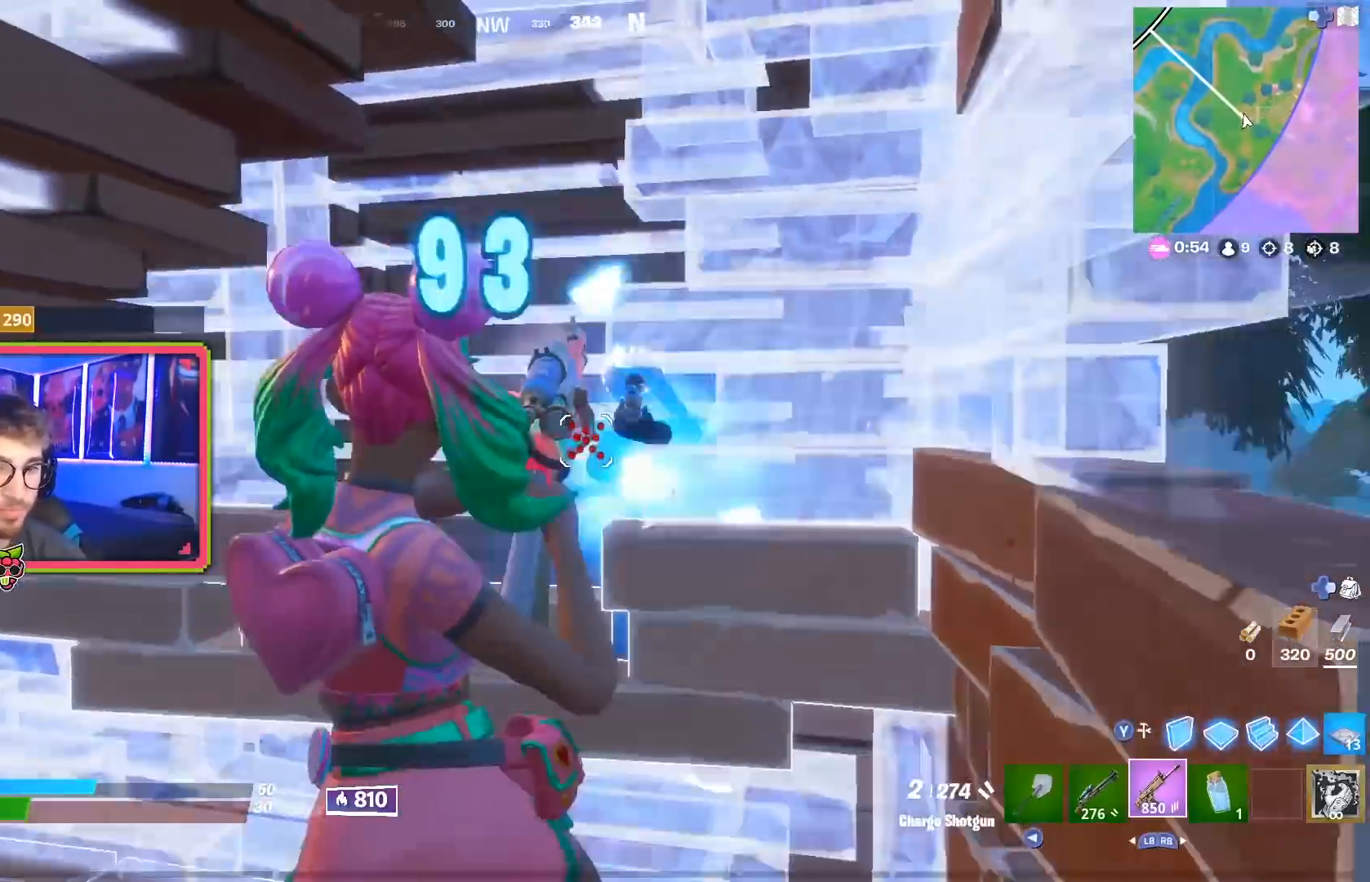
{"buttons": ["R2"], "left_stick": "left", "right_stick": "right", "events": [[50, "R1", "up"], [134, "right_stick", "right"], [217, "R2", "down"], [234, "R1", "down"], [234, "right_stick", "center"], [300, "R1", "up"], [350, "right_stick", "up"], [434, "right_stick", "right"]]}
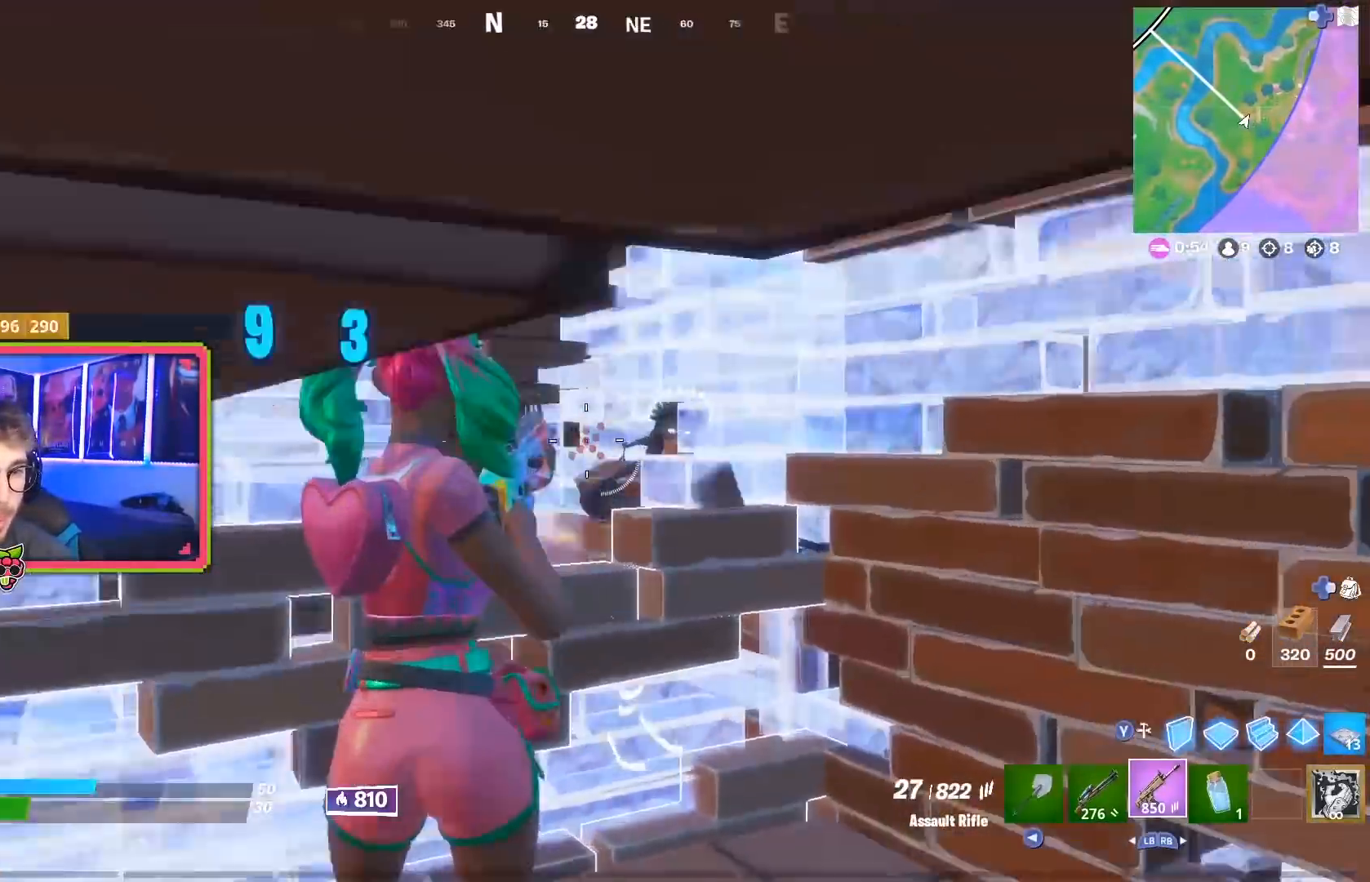
{"buttons": ["R2"], "left_stick": "center", "right_stick": "center", "events": [[100, "CROSS", "down"], [150, "right_stick", "center"], [250, "CROSS", "up"], [300, "right_stick", "right"], [333, "left_stick", "center"], [433, "left_stick", "right"], [467, "right_stick", "center"], [483, "left_stick", "center"]]}
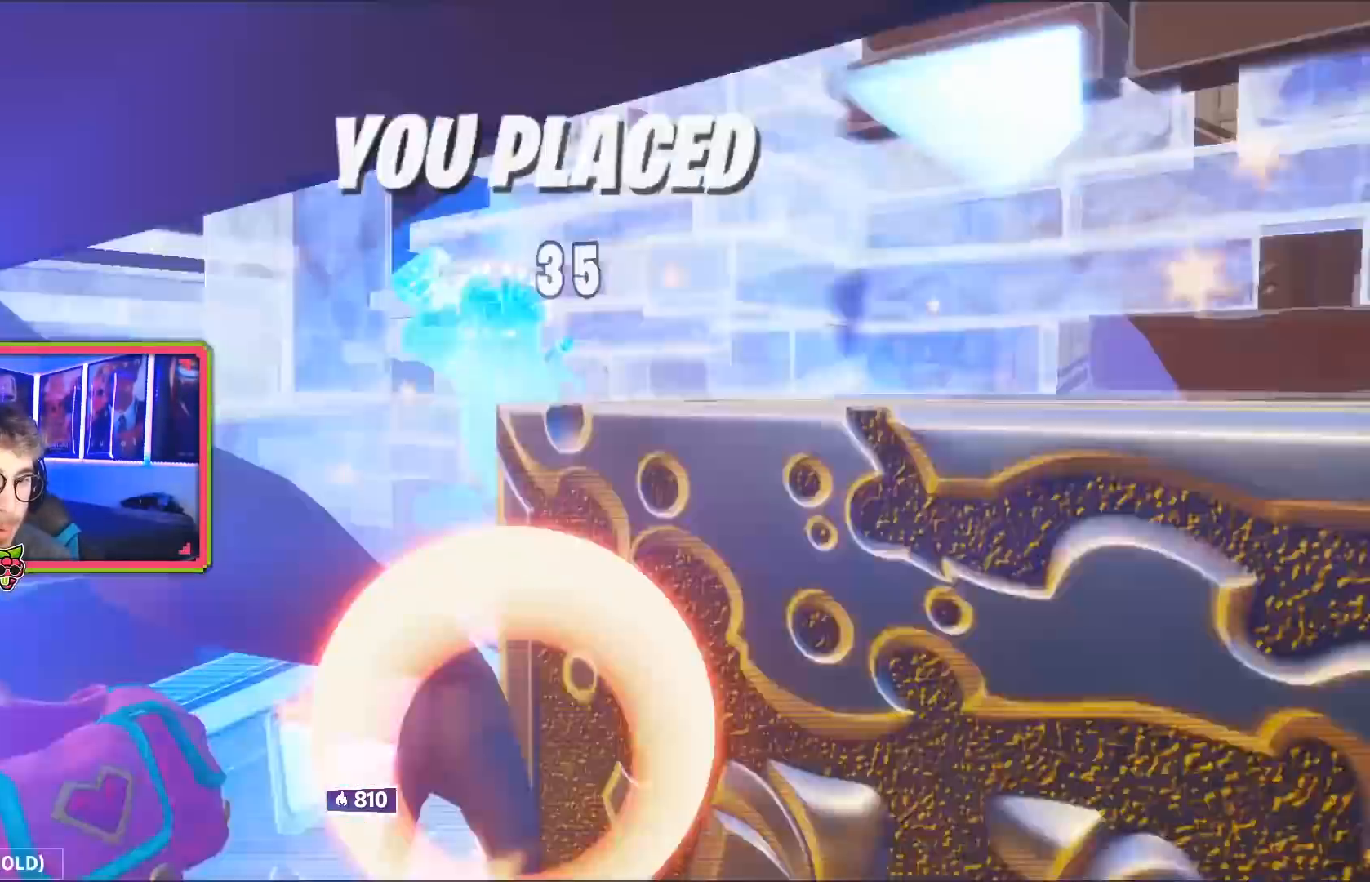
{"buttons": [], "left_stick": "center", "right_stick": "center", "events": [[17, "left_stick", "down-left"], [67, "left_stick", "down-right"], [134, "right_stick", "left"], [217, "left_stick", "right"], [217, "right_stick", "center"], [250, "R2", "up"], [334, "left_stick", "center"]]}
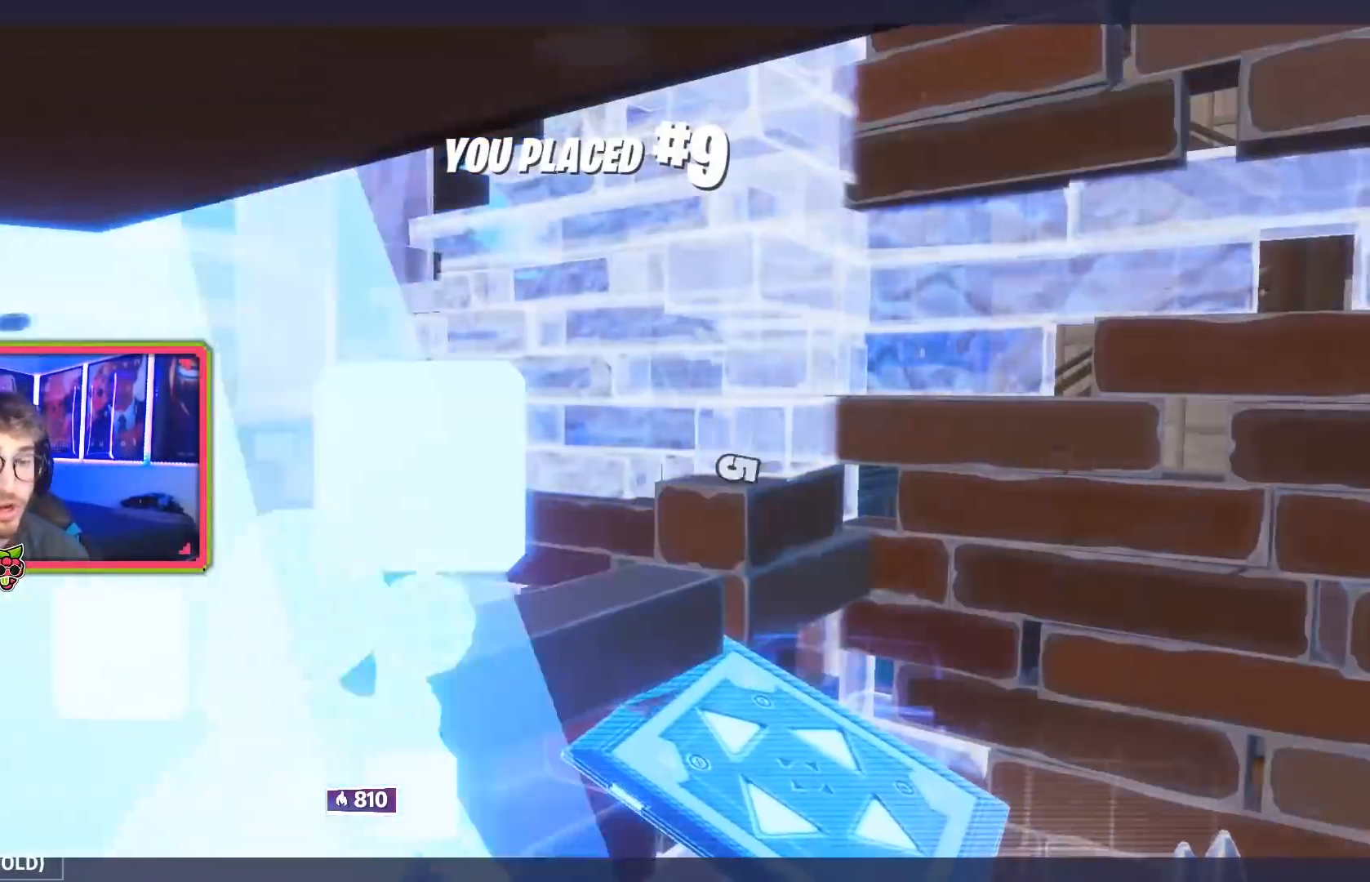
{"buttons": [], "left_stick": "center", "right_stick": "center", "events": []}
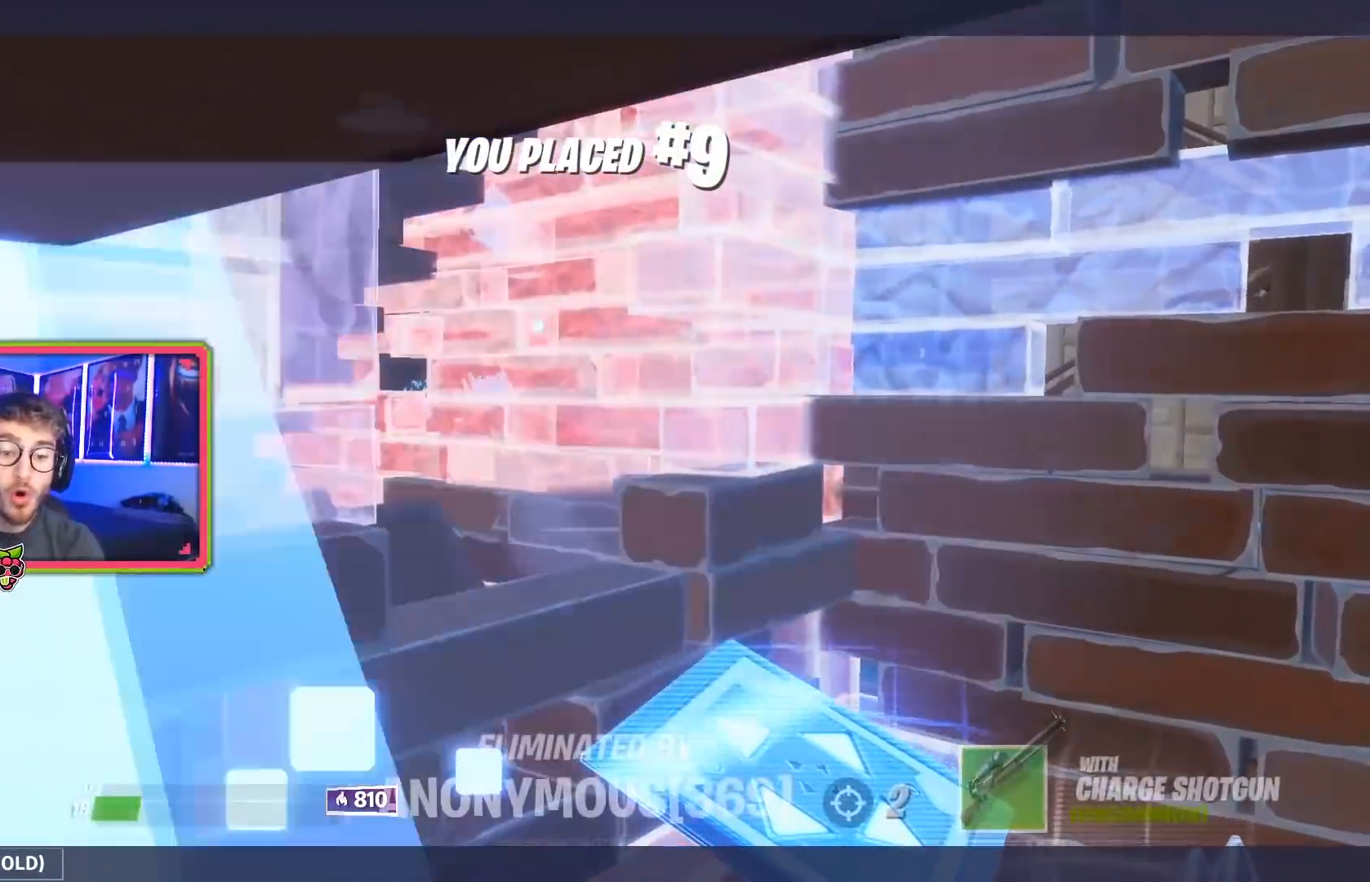
{"buttons": [], "left_stick": "center", "right_stick": "center", "events": []}